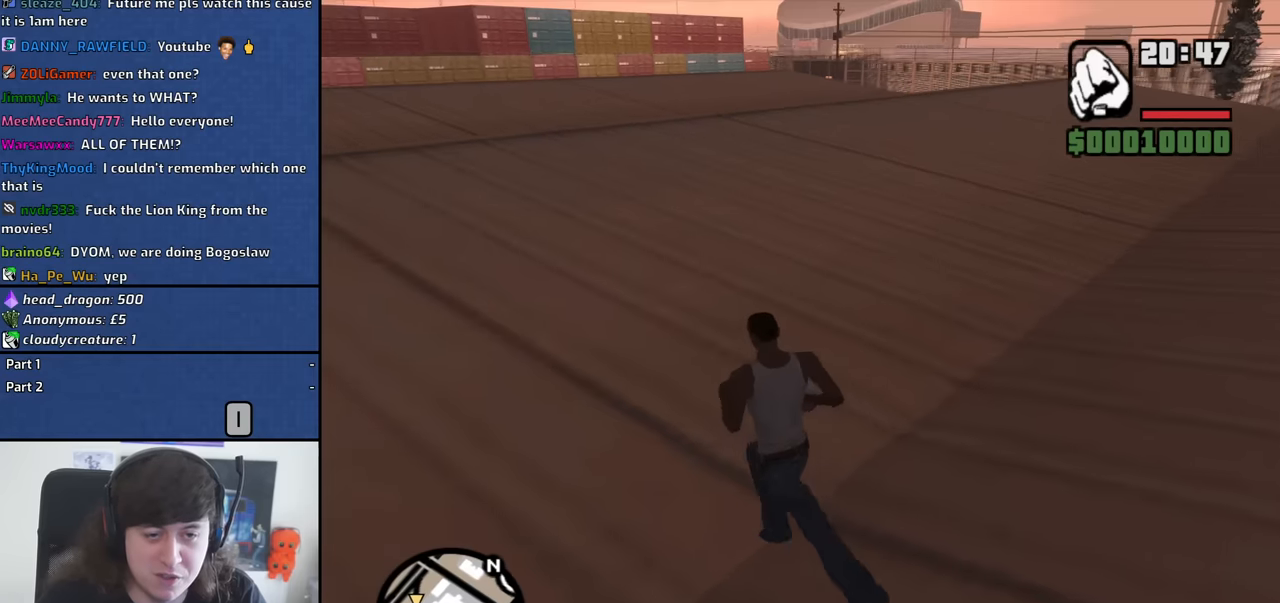
Gameplay with keyboard and mouse; each line is a JSON object with the keys and mouse buttons held at the frame after it. "events" lists presses ("down") and releases ("up") of "1", "2", "3", "4", "5", "6", "8", "a", "alt", "b", "c", "ctrl", "d", "down", "e", "escape", "f", "f1", "f2", "f3", "g", "h", "left", "n", "num2", "q", "r", "right", "s", "shift", "space", "t", "tab", "up", "v", "w", "x", "y", "z", "mouse_left", "mouse_middle", "mouse_right", "mouse_wheel_up" and "mouse_wheel_down" between this image and that frame as [ms after this image, input, new state], when the widget could be followed in between. "mouse_left", "mouse_middle", "mouse_right", "mouse_wheel_up", "mouse_wheel_down" = the "left", "middle", "right", "wheel_up", "wheel_down" buttons of the "mouse" list. No other keys are recorded. Mouse movement is not recorded.
{"keys": ["a", "w"], "mouse": [], "events": []}
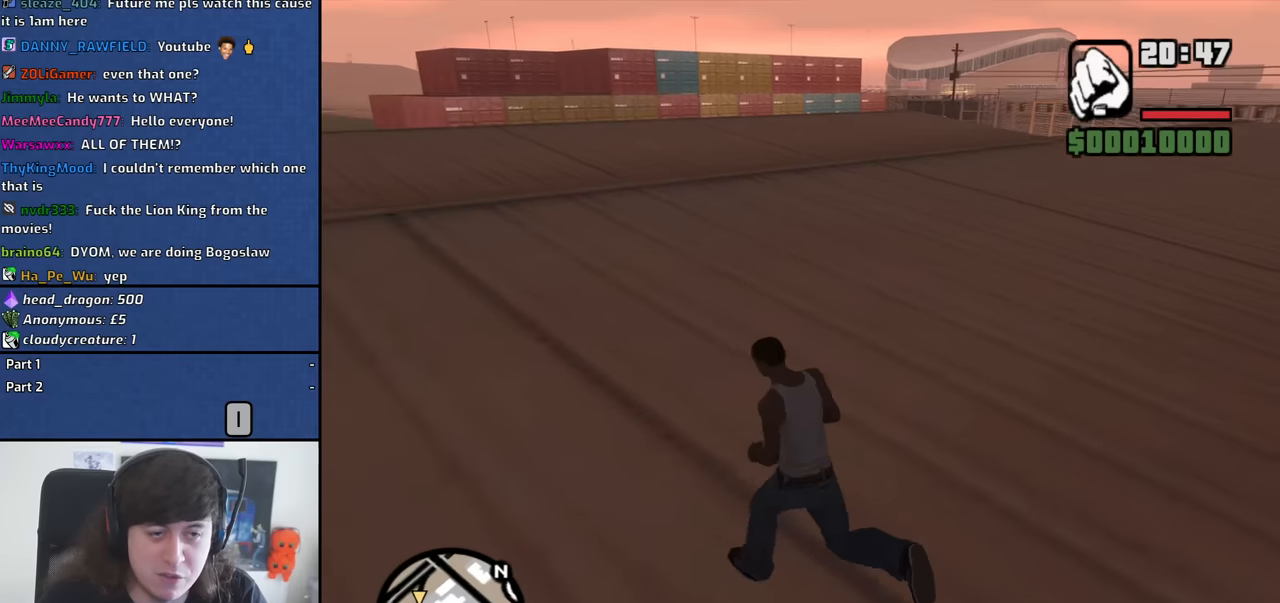
{"keys": ["a", "w"], "mouse": [], "events": []}
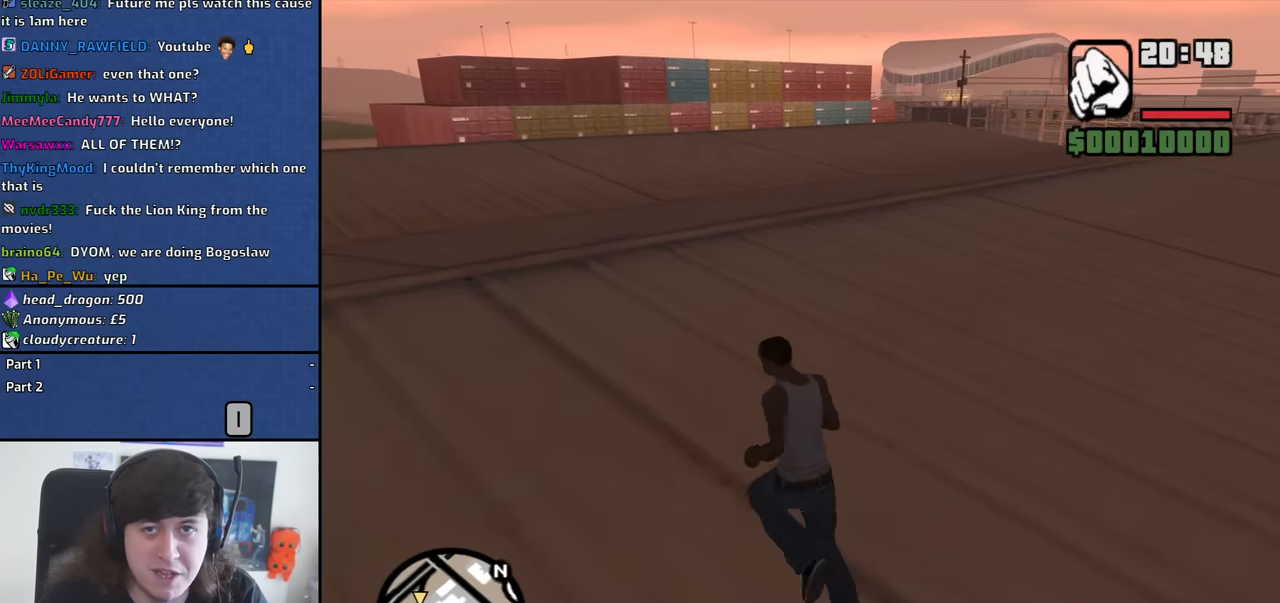
{"keys": ["a", "w"], "mouse": [], "events": []}
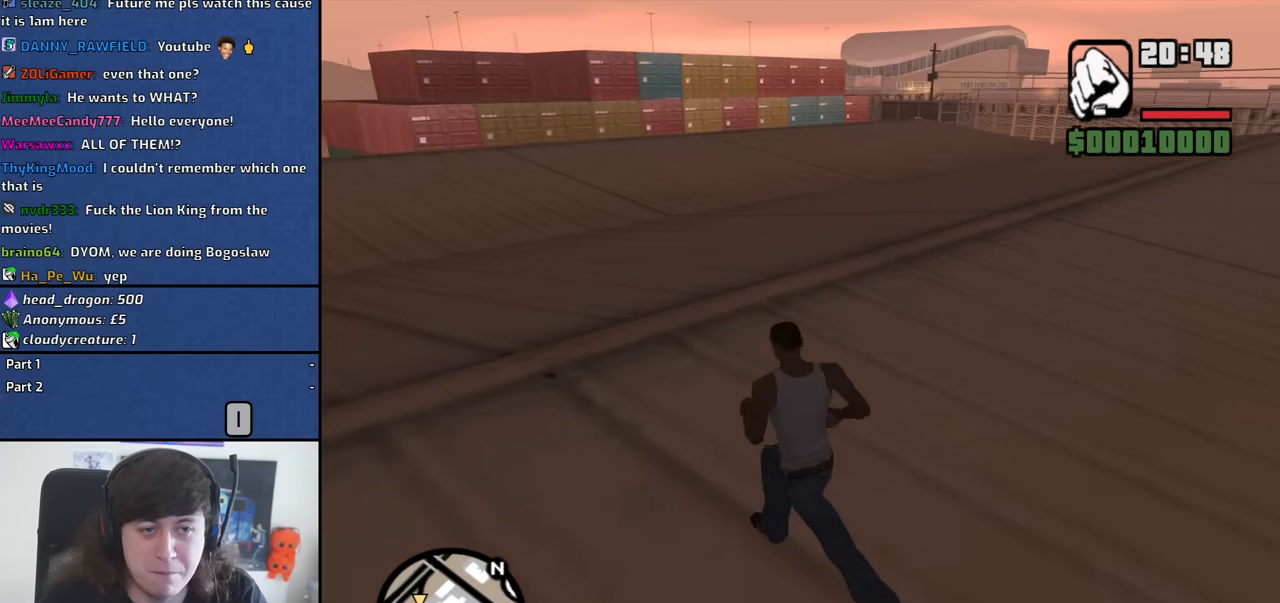
{"keys": ["a", "shift", "w"], "mouse": [], "events": [[500, "shift", "down"]]}
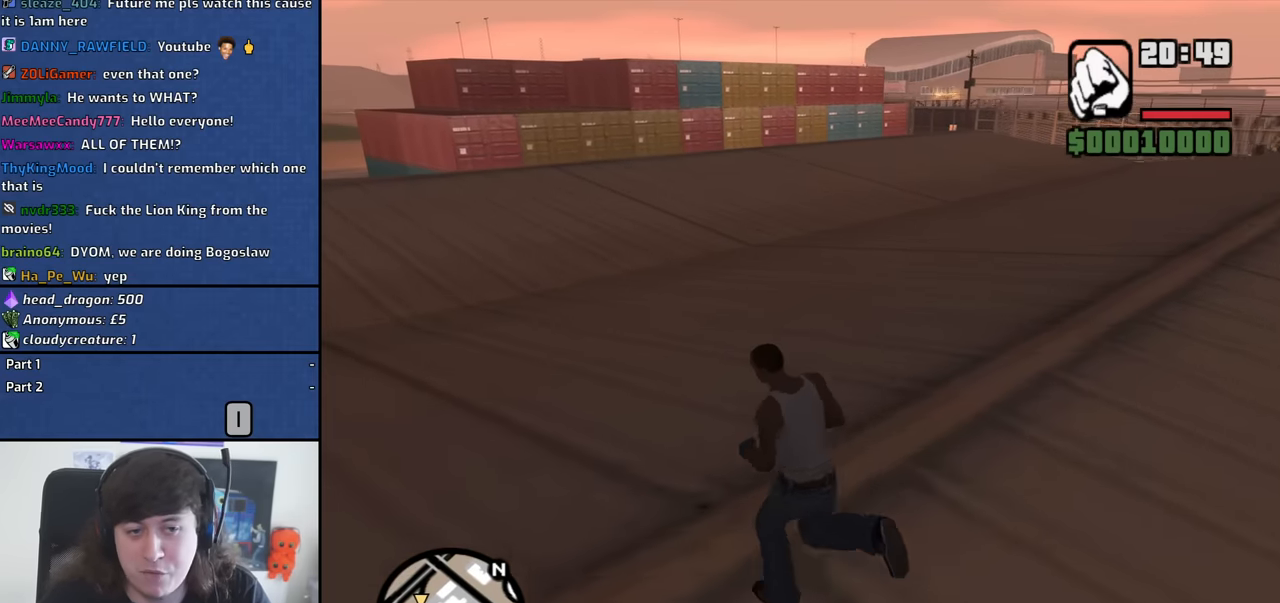
{"keys": ["a", "w"], "mouse": [], "events": [[183, "shift", "up"]]}
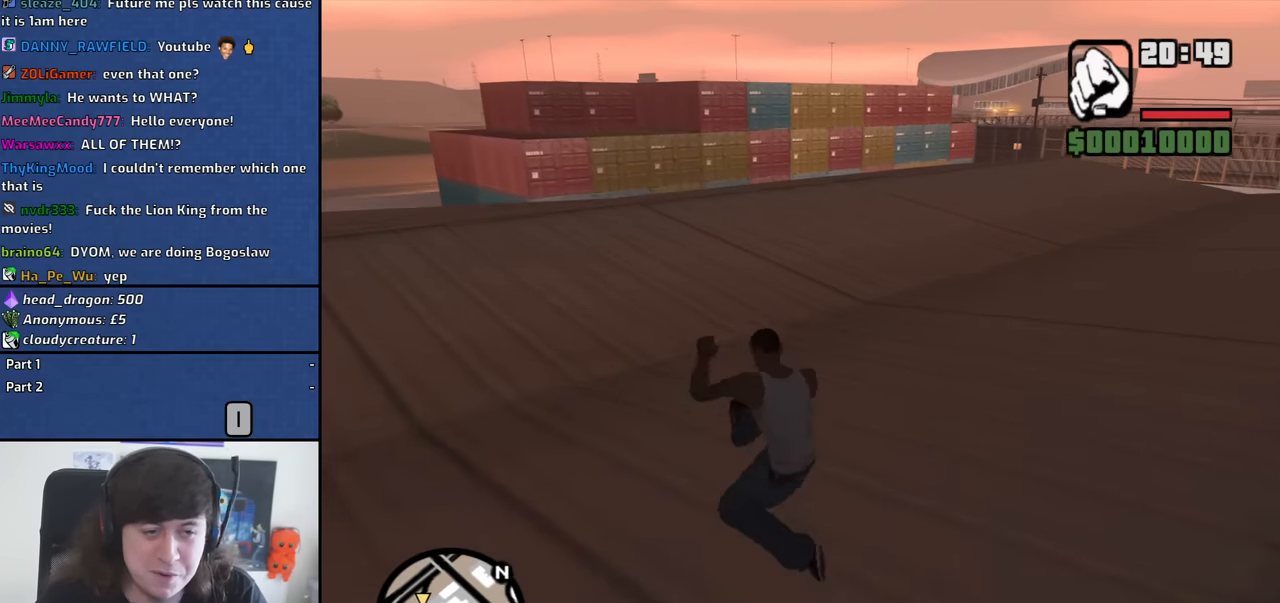
{"keys": ["a", "w"], "mouse": [], "events": []}
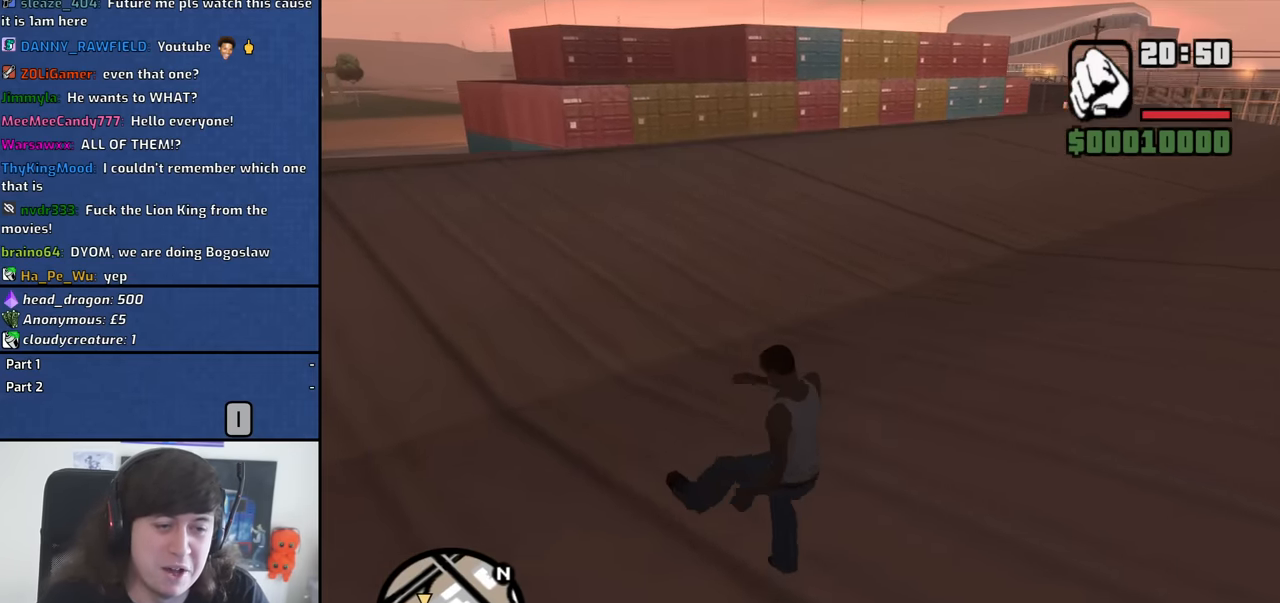
{"keys": ["a", "w"], "mouse": [], "events": []}
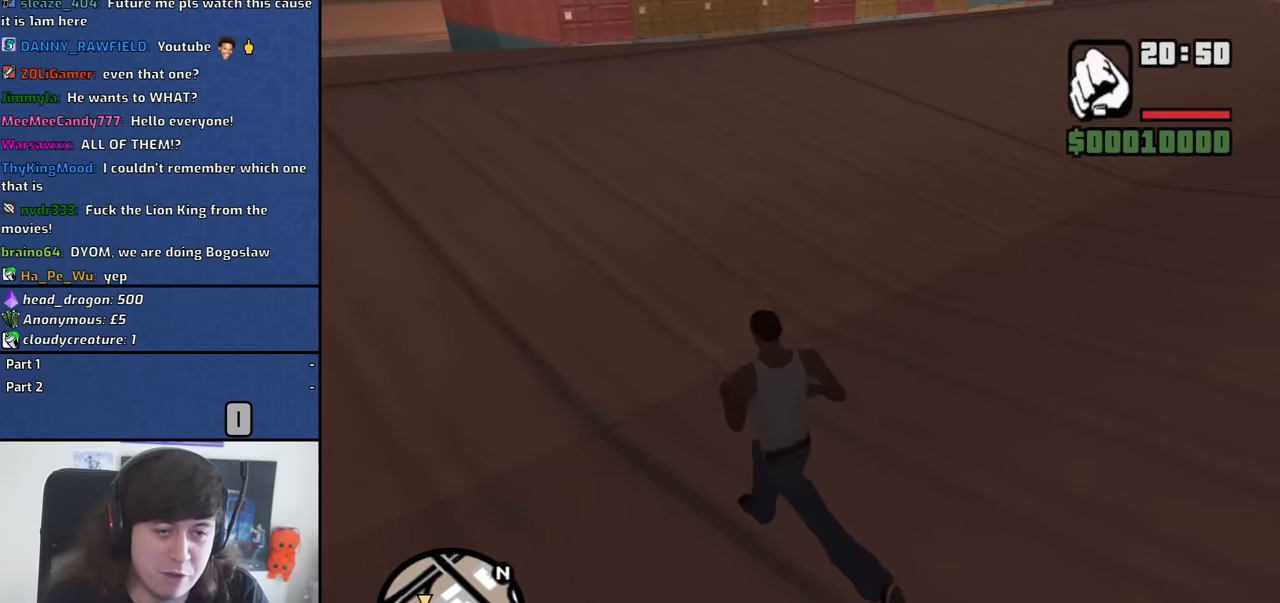
{"keys": ["a", "w"], "mouse": [], "events": [[50, "shift", "down"], [183, "shift", "up"]]}
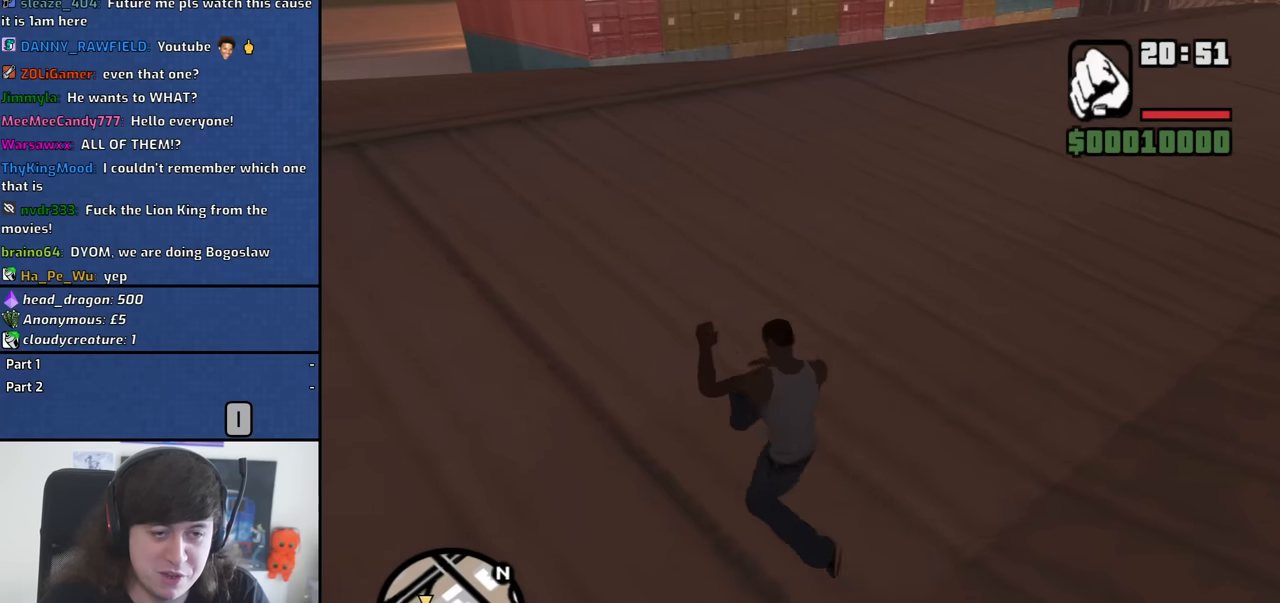
{"keys": ["a", "w"], "mouse": [], "events": []}
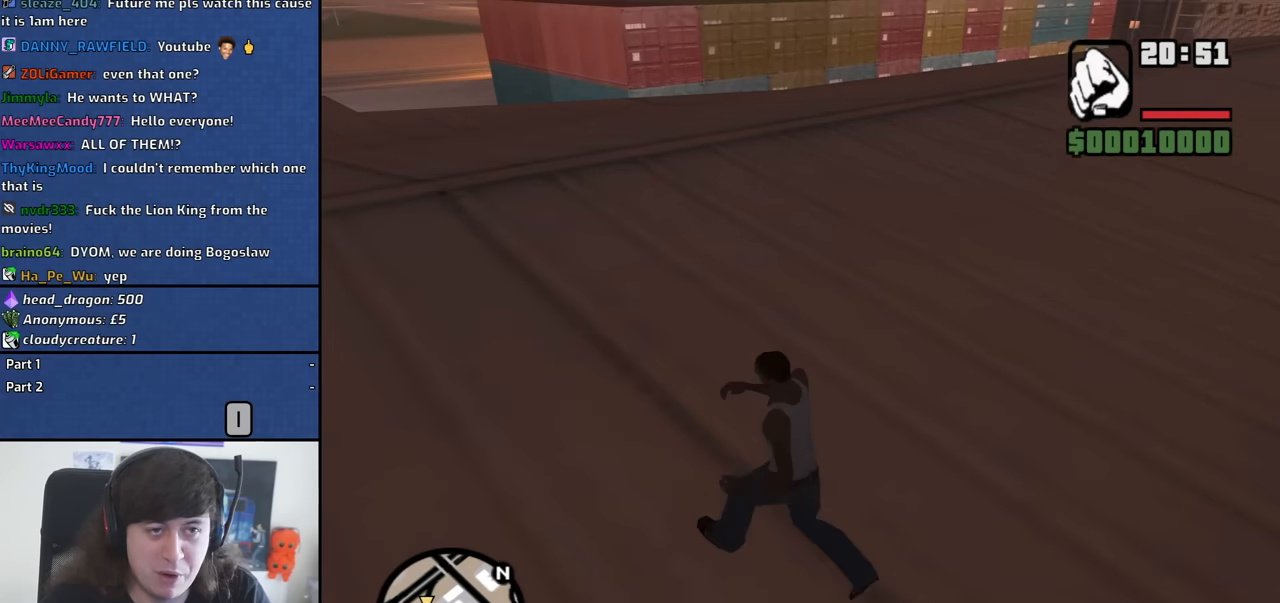
{"keys": ["a", "w"], "mouse": [], "events": []}
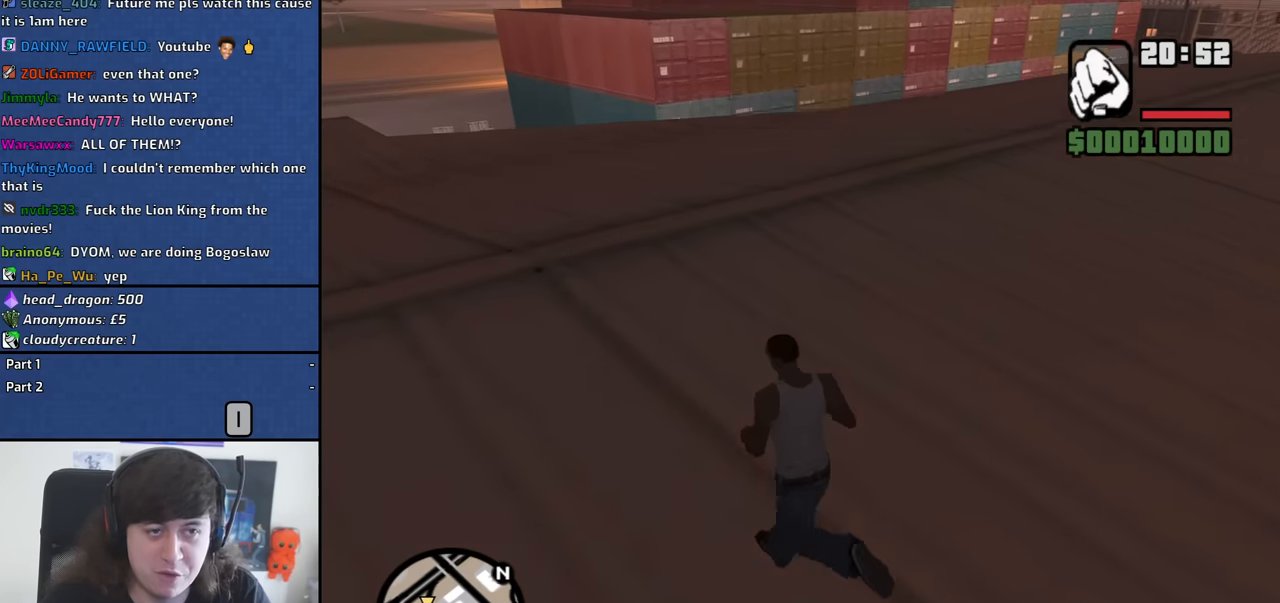
{"keys": ["a", "w"], "mouse": [], "events": []}
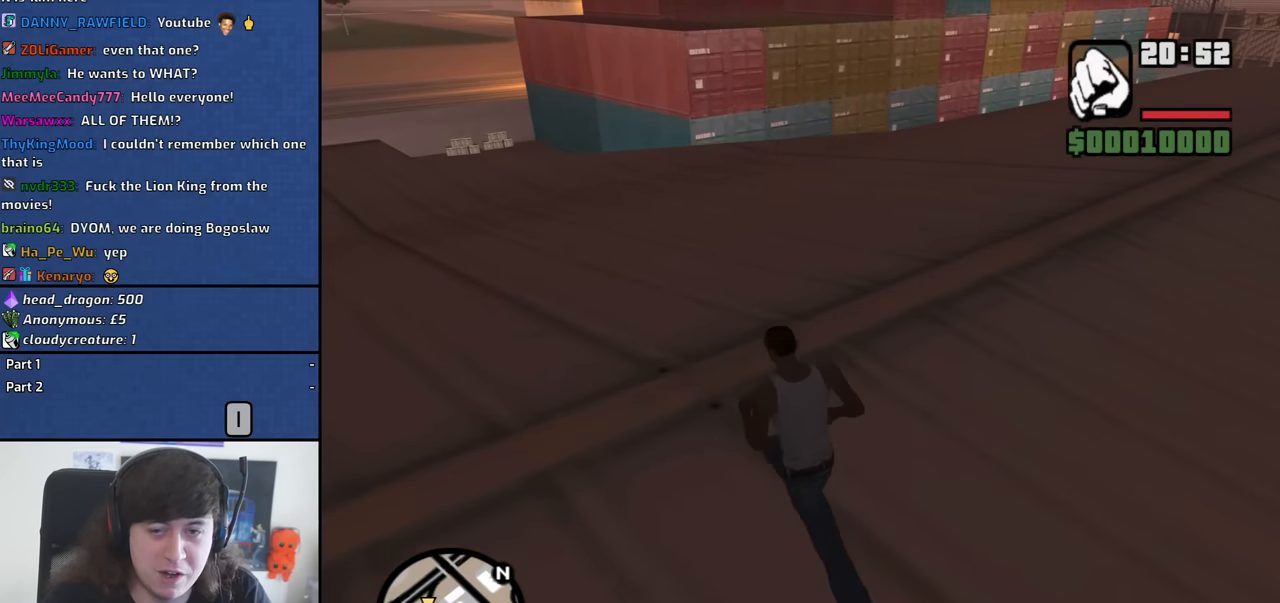
{"keys": ["d", "w"], "mouse": [], "events": [[200, "a", "up"], [200, "d", "down"]]}
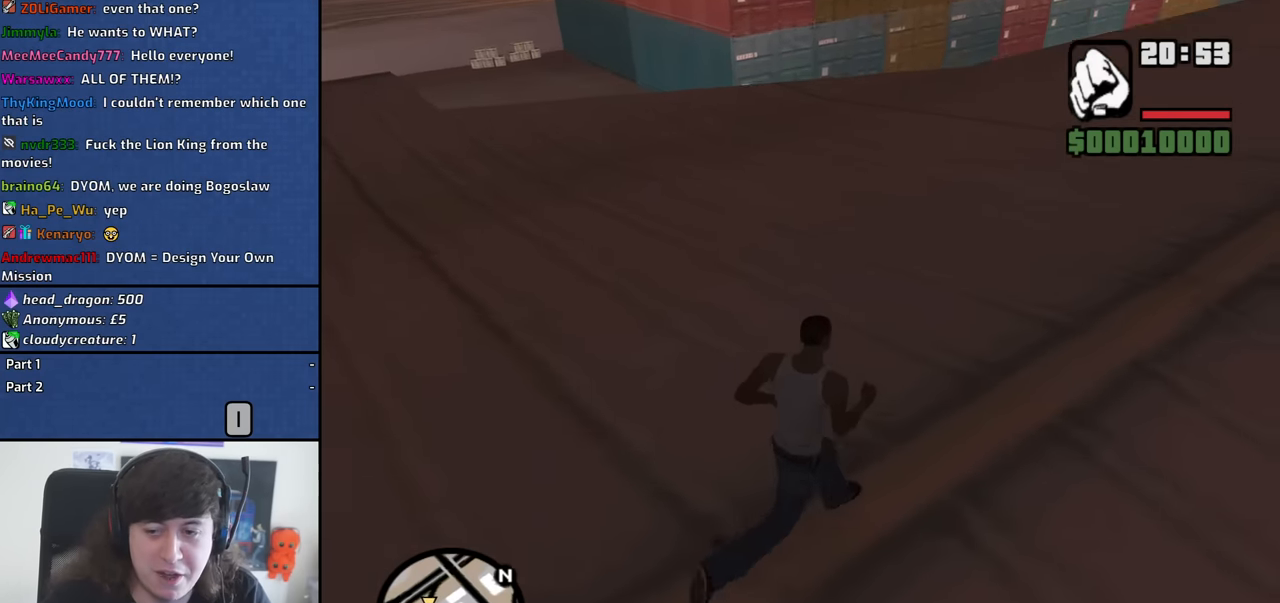
{"keys": ["d", "w"], "mouse": [], "events": [[267, "shift", "down"], [450, "shift", "up"]]}
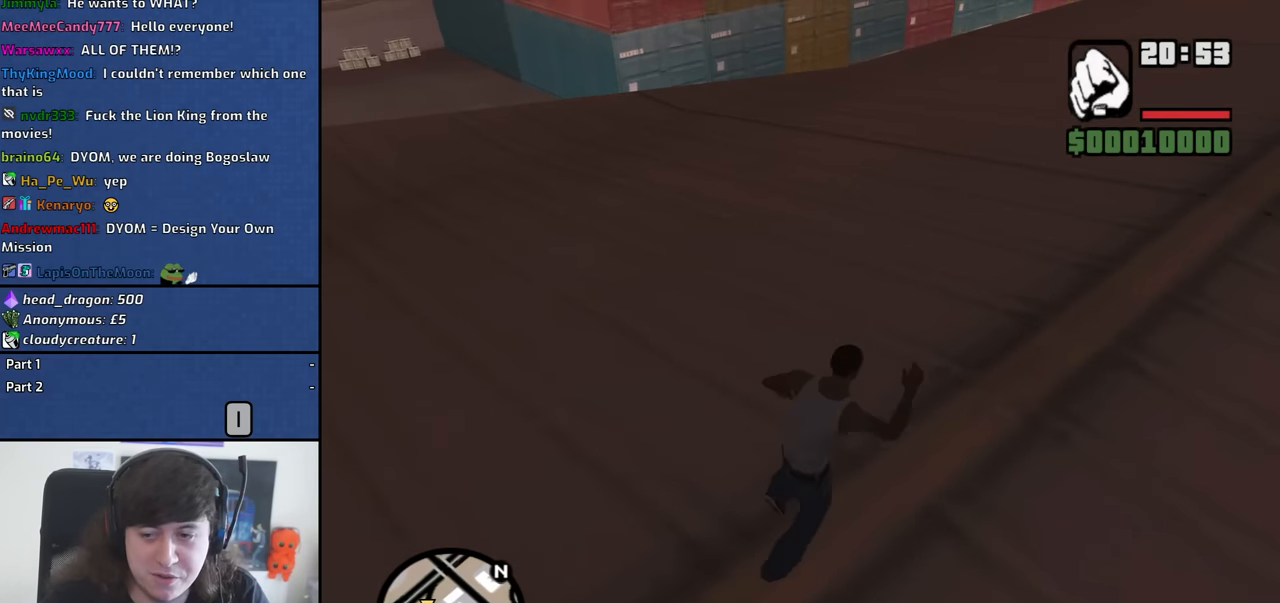
{"keys": ["w"], "mouse": [], "events": [[417, "d", "up"]]}
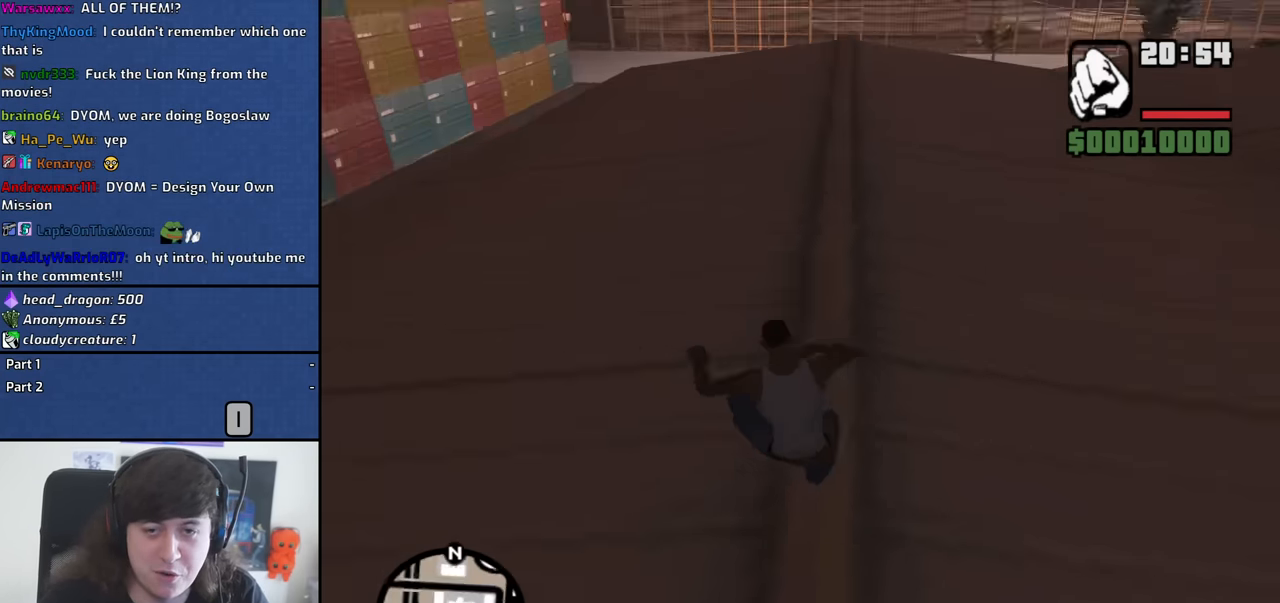
{"keys": ["a", "w"], "mouse": [], "events": [[300, "a", "down"]]}
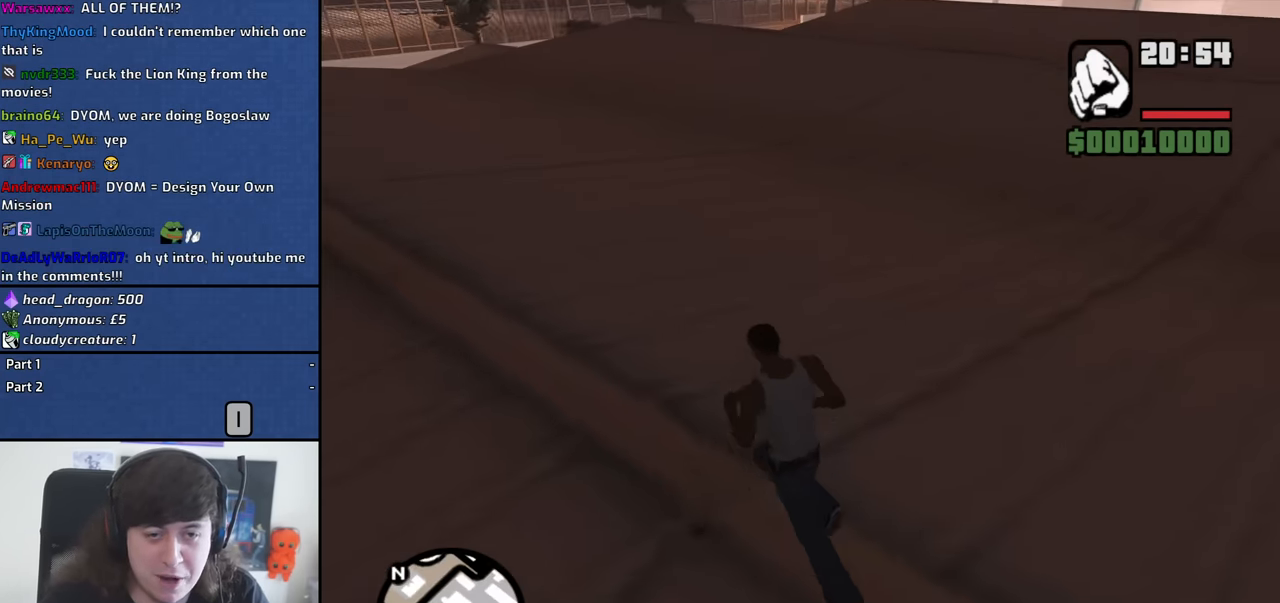
{"keys": ["a", "w"], "mouse": [], "events": [[217, "shift", "down"], [367, "shift", "up"]]}
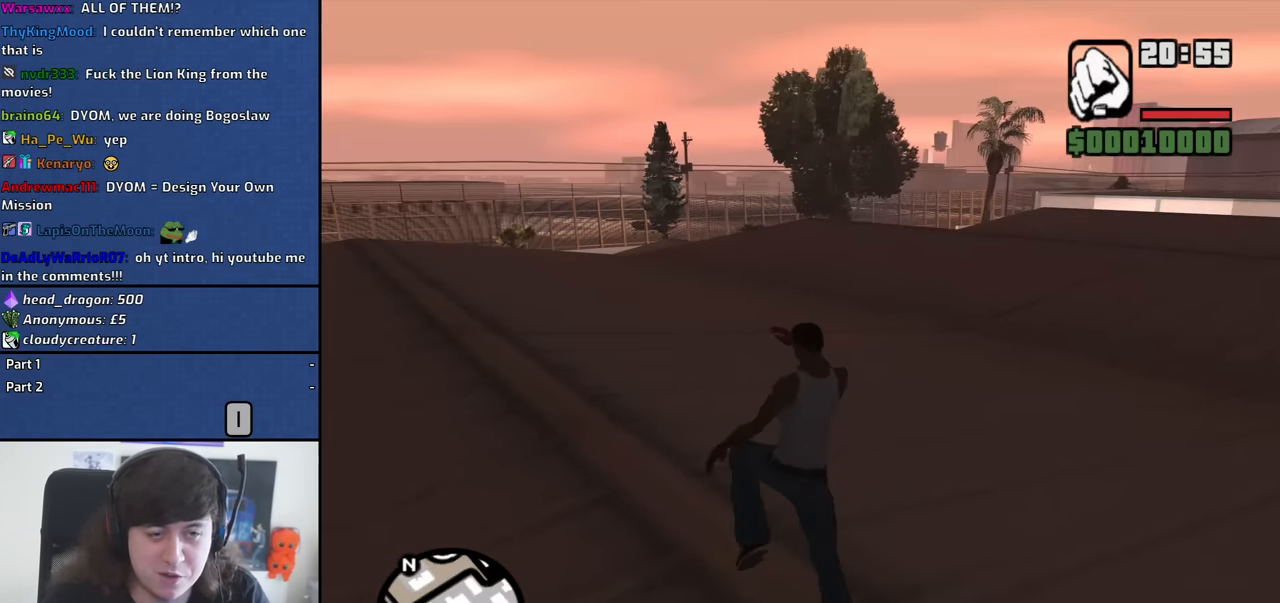
{"keys": ["a", "w"], "mouse": [], "events": []}
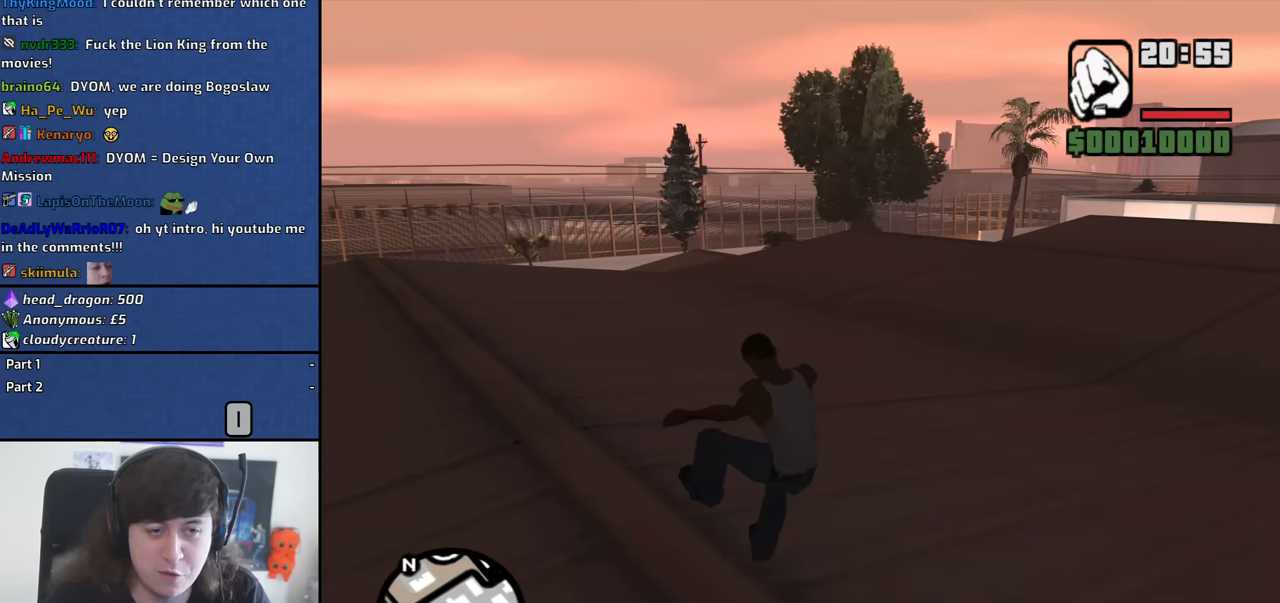
{"keys": ["a", "w"], "mouse": [], "events": []}
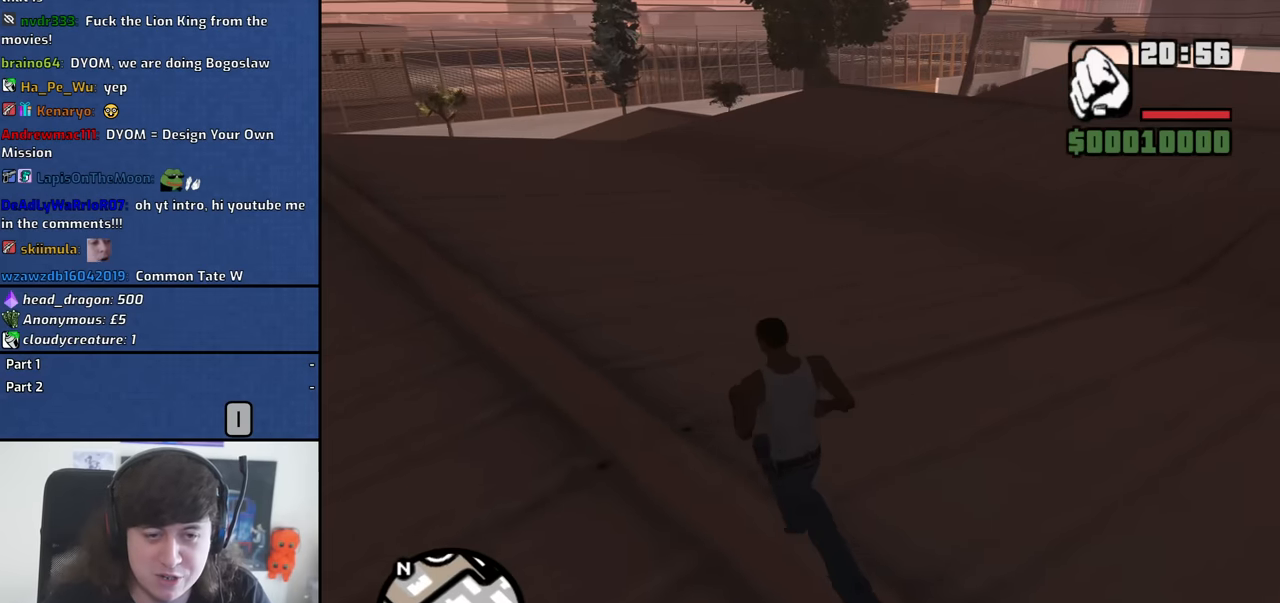
{"keys": ["a", "w"], "mouse": [], "events": [[166, "shift", "down"], [316, "shift", "up"]]}
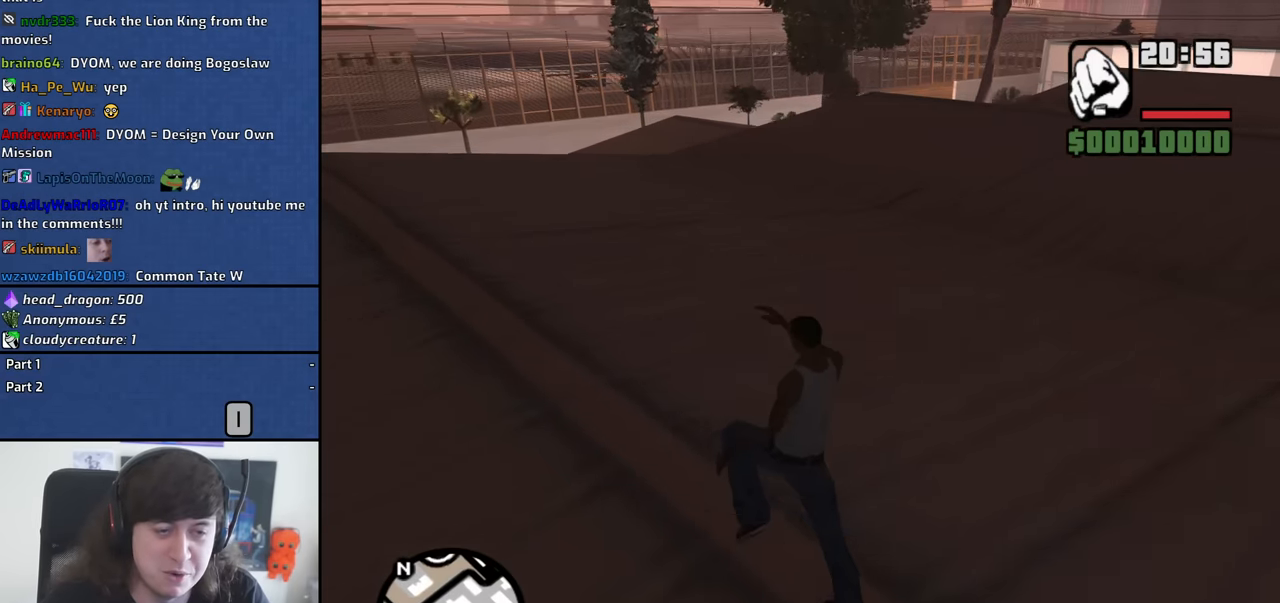
{"keys": ["a", "w"], "mouse": [], "events": []}
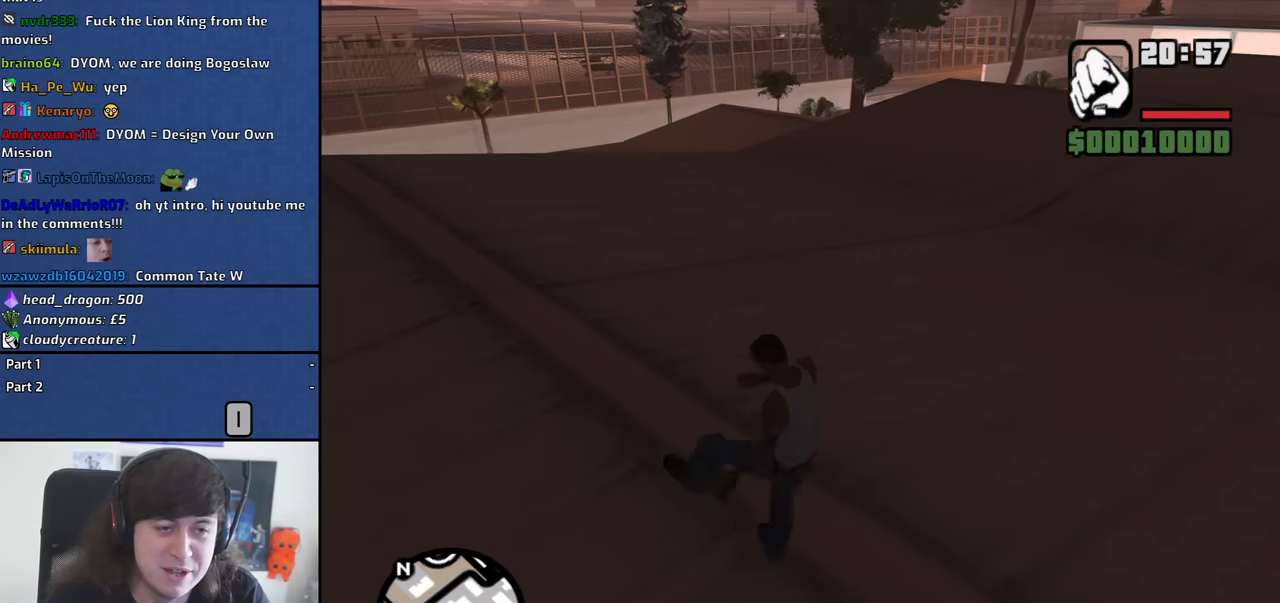
{"keys": ["a", "w"], "mouse": [], "events": []}
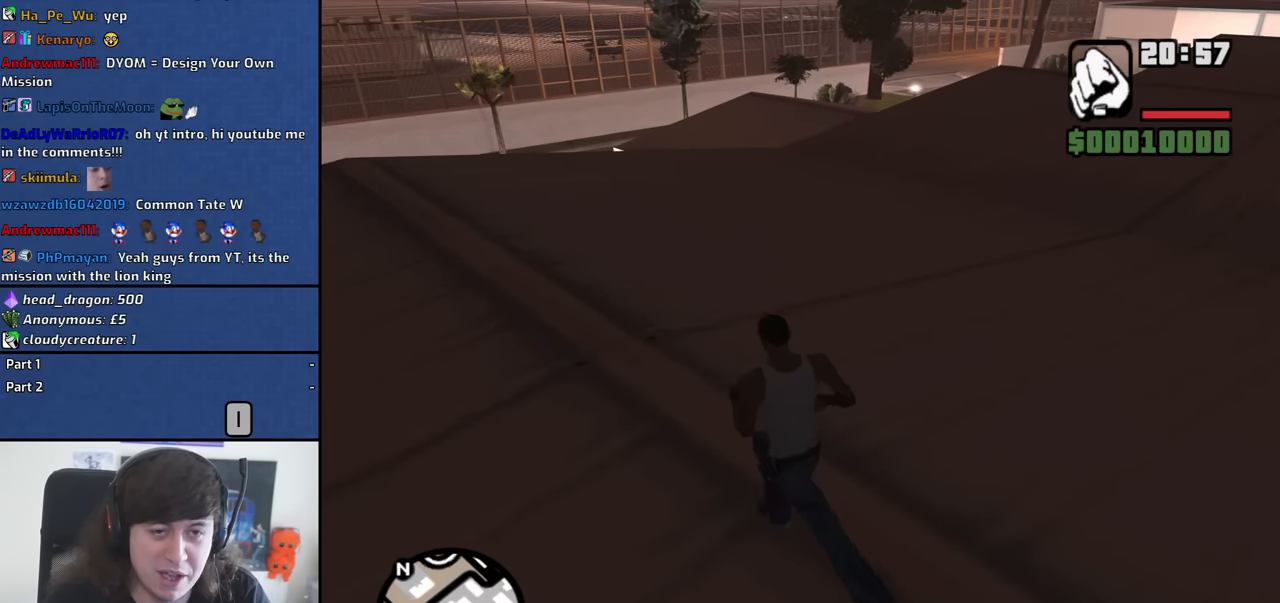
{"keys": ["d", "w"], "mouse": [], "events": [[350, "a", "up"], [350, "d", "down"]]}
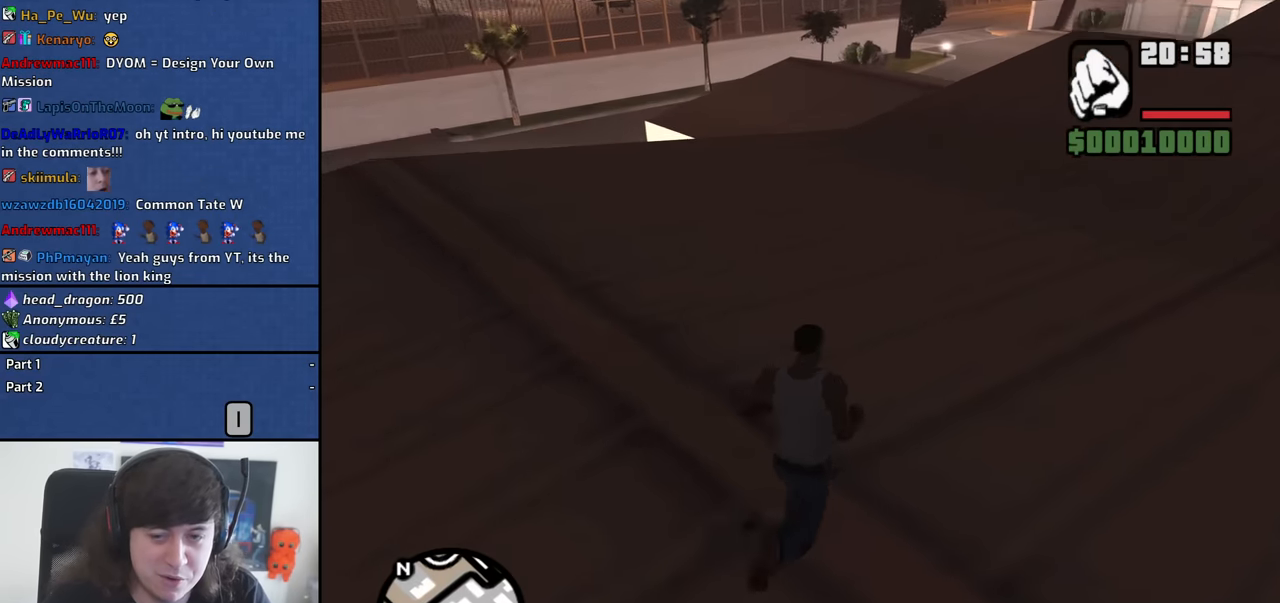
{"keys": ["d", "w"], "mouse": [], "events": [[183, "shift", "down"], [333, "shift", "up"]]}
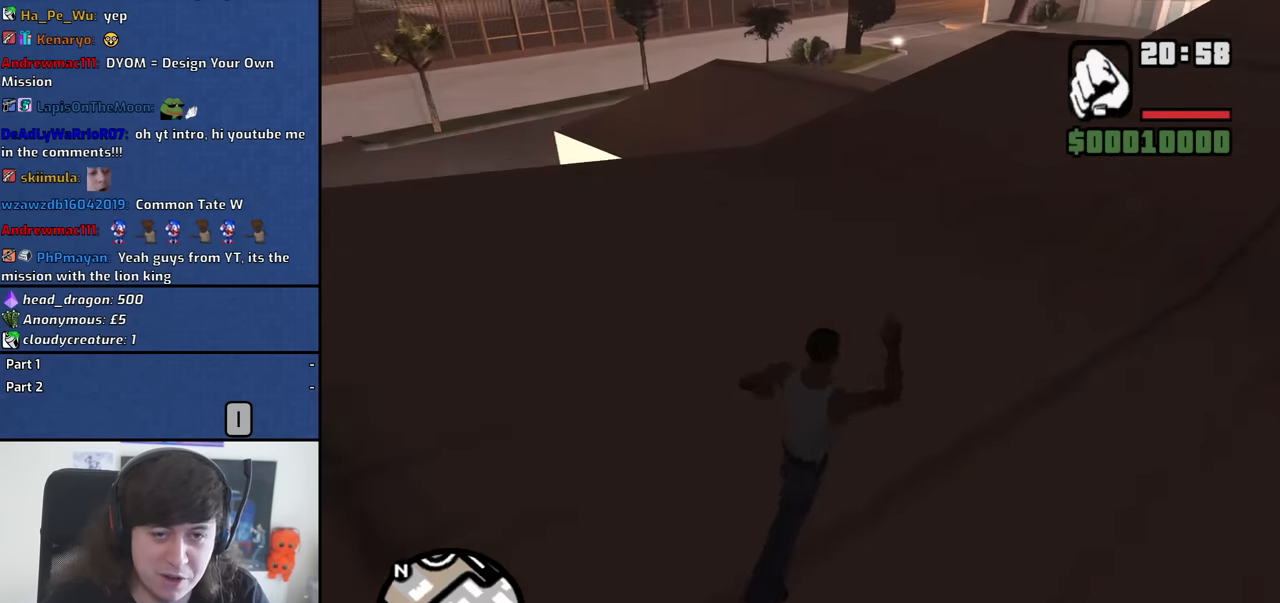
{"keys": ["d", "w"], "mouse": [], "events": []}
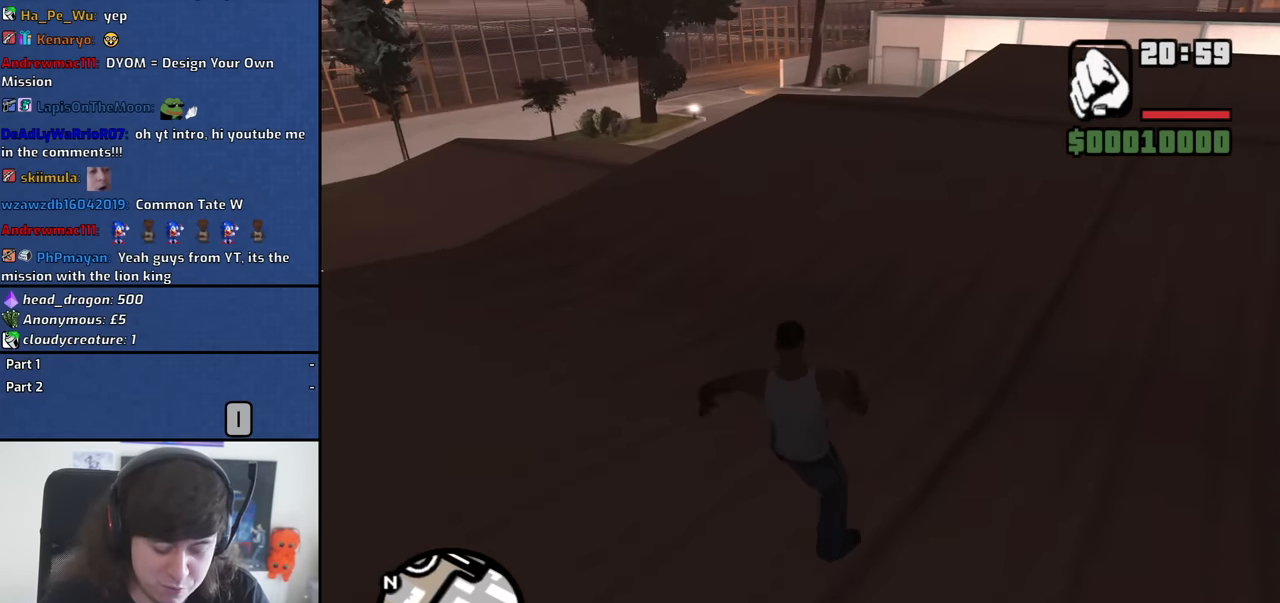
{"keys": ["w"], "mouse": [], "events": [[216, "d", "up"]]}
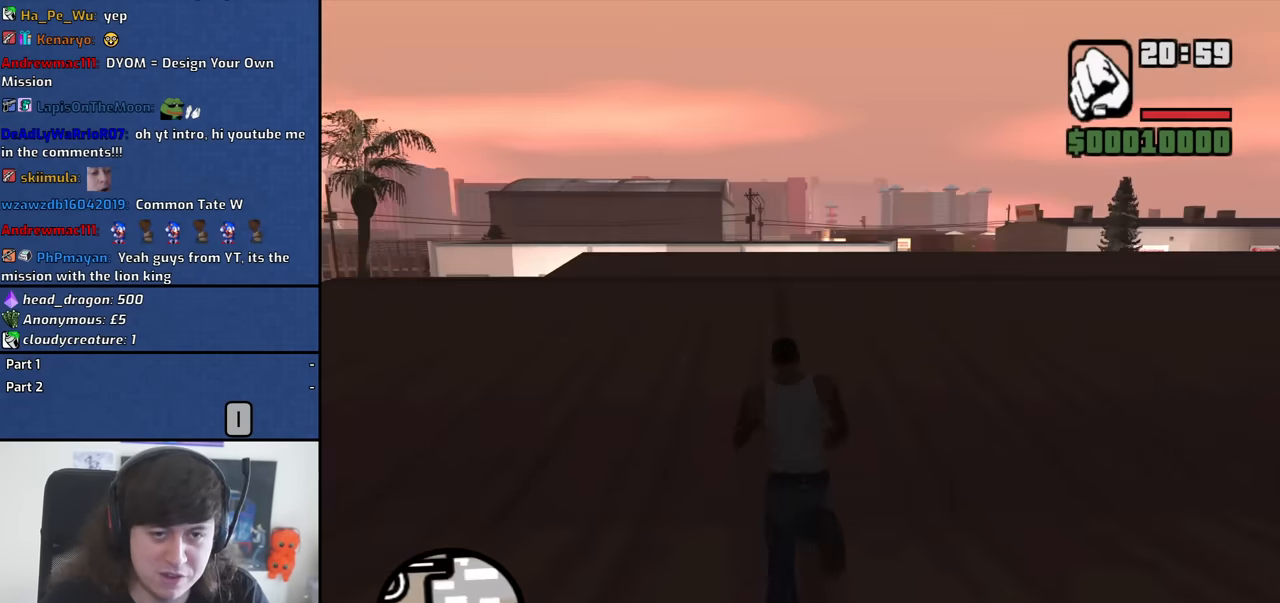
{"keys": ["a", "w"], "mouse": [], "events": [[100, "a", "down"]]}
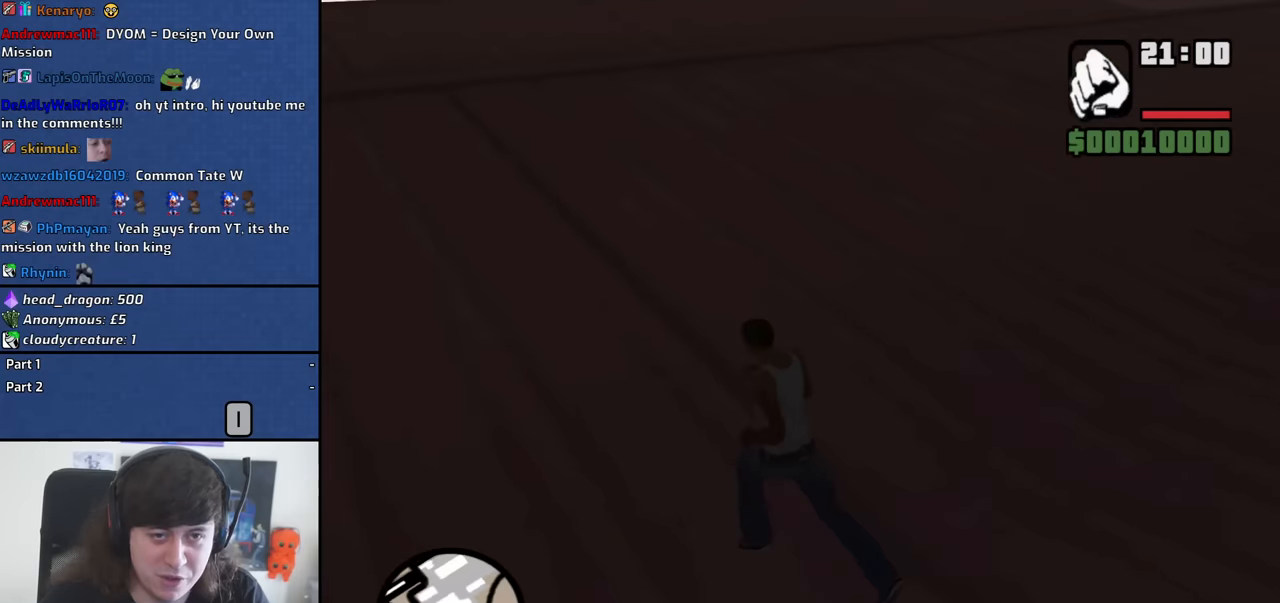
{"keys": ["a"], "mouse": [], "events": [[484, "w", "up"]]}
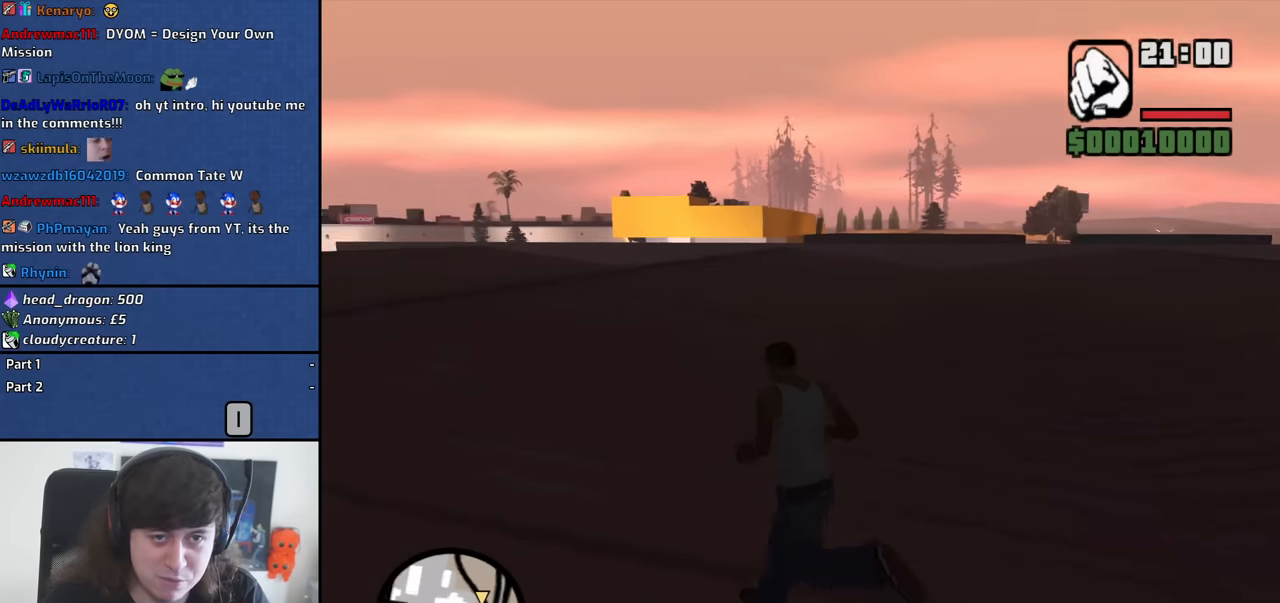
{"keys": ["a"], "mouse": [], "events": []}